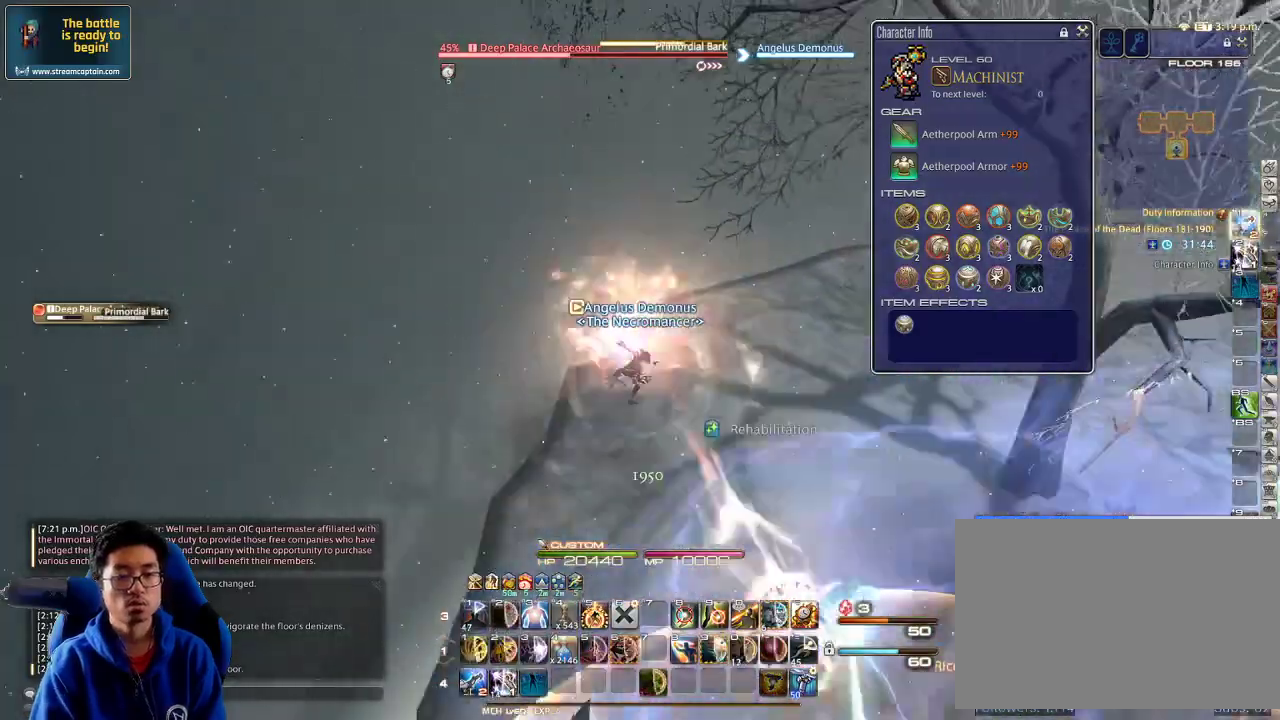
Gameplay with keyboard; each line is a JSON object with the keys held at the frame after it. "events" lists presses ("down") and releases ("up") of ".", "/", "0", "1", "2", "3", "4", "5", "6", "7", "8", "9", "a", "alt_l", "alt_r", "b", "backslash", "backspace", "c", "caps_lock", "comma", "ctrl_l", "ctrl_r", "d", "down", "e", "equals", "escape", "f", "f1", "f10", "f11", "f12", "f2", "f3", "f4", "f5", "f6", "f7", "f8", "f9", "g", "h", "i", "j", "k", "l", "lbracket", "left", "m", "minus", "n", "o", "p", "q", "quote", "r", "rbracket", "return", "right", "s", "semicolon", "shift_l", "shift_r", "space", "super", "t", "tab", "tilde", "u", "up", "v", "w", "x", "y" and "z" between this image and that frame as [ms after this image, input, new state], when the widget could be followed in between. No other keys are recorded. Mouse input is not recorded.
{"keys": ["d", "w"], "events": [[33, "1", "up"], [100, "1", "down"], [167, "1", "up"], [167, "shift_r", "up"], [267, "d", "down"], [267, "rbracket", "down"], [467, "rbracket", "up"]]}
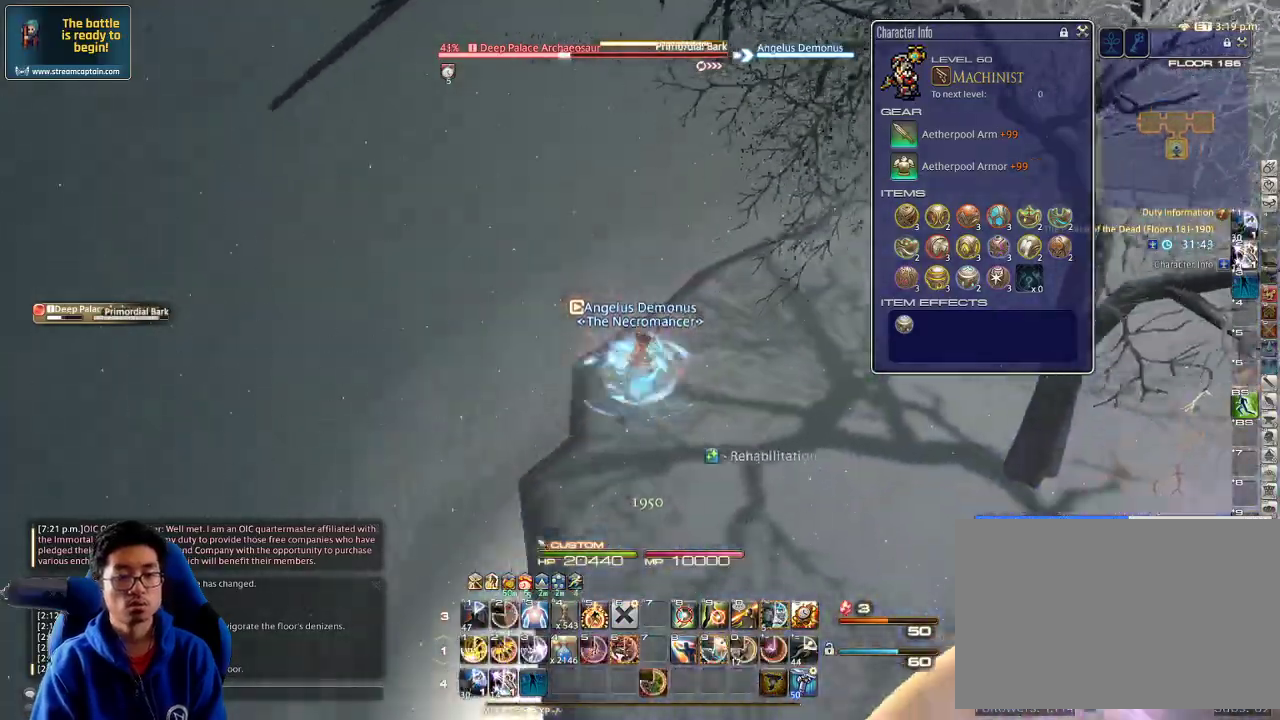
{"keys": ["d", "w"], "events": [[67, "9", "down"], [133, "d", "up"], [167, "9", "up"], [200, "9", "down"], [333, "9", "up"], [367, "9", "down"], [433, "9", "up"], [467, "d", "down"]]}
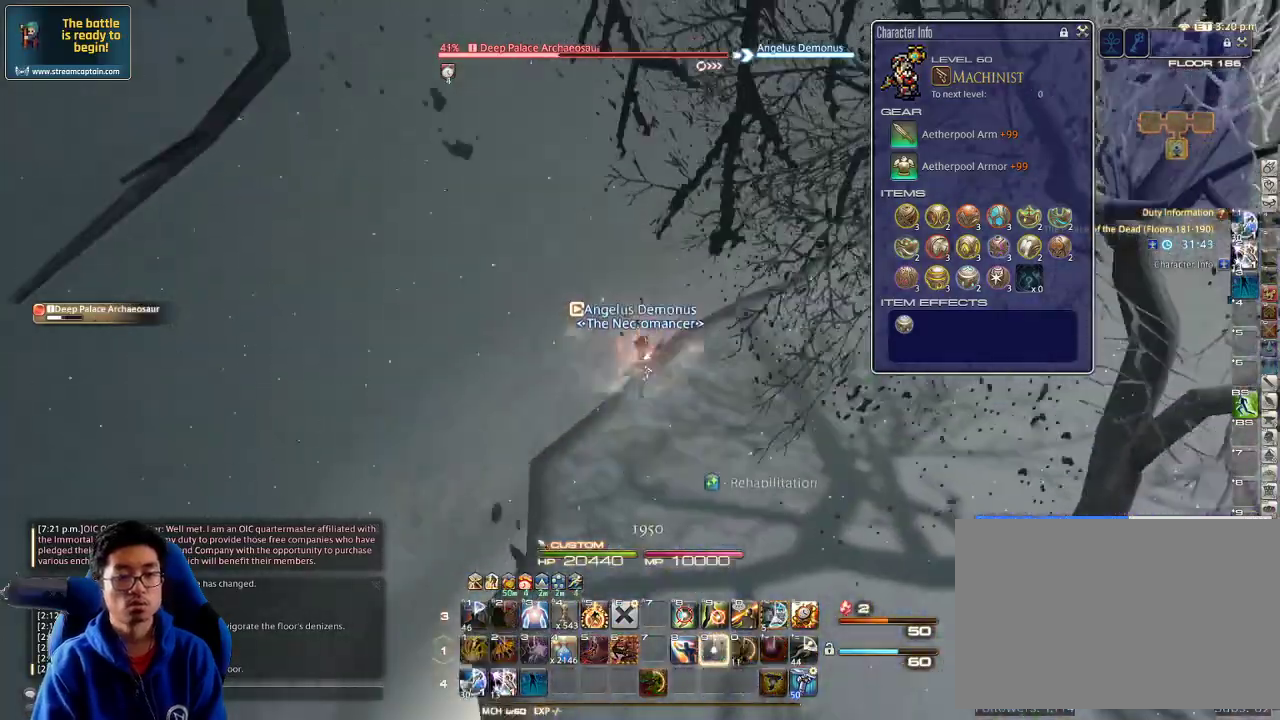
{"keys": ["d", "shift_r", "w"], "events": [[33, "9", "down"], [100, "9", "up"], [133, "9", "down"], [200, "9", "up"], [300, "shift_r", "down"], [433, "2", "down"], [500, "2", "up"]]}
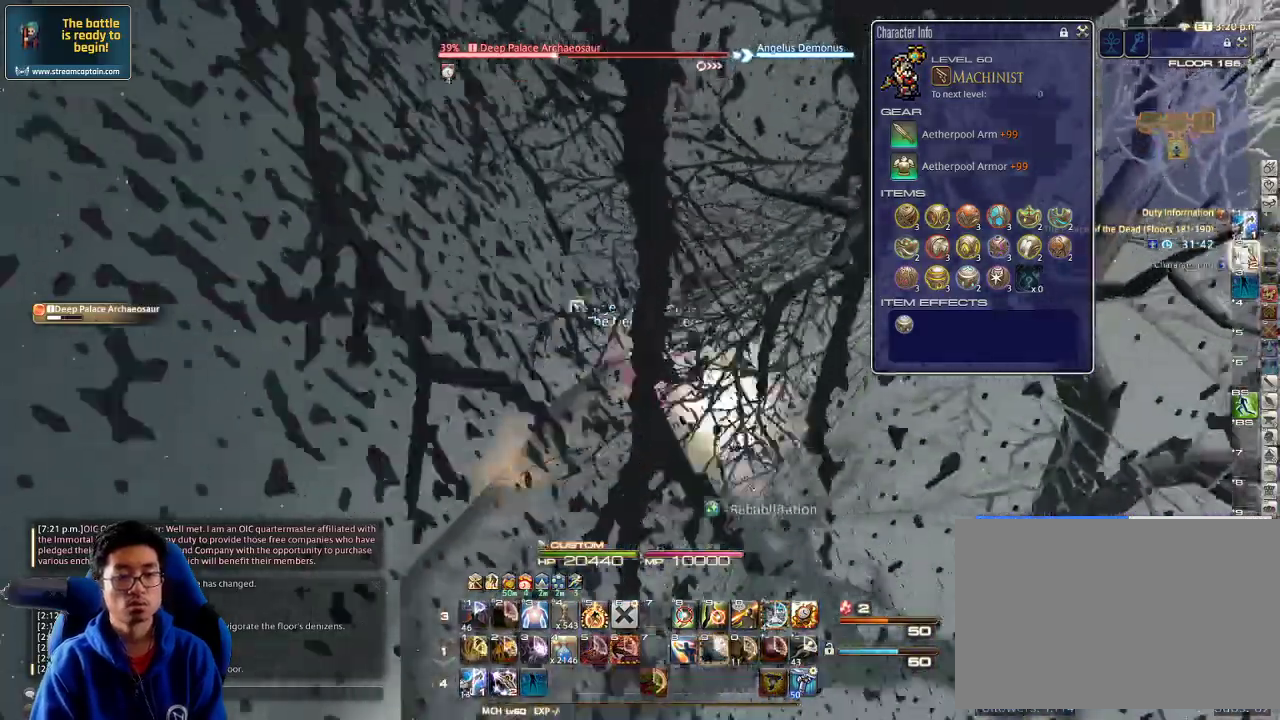
{"keys": ["w"], "events": [[33, "2", "down"], [100, "2", "up"], [133, "2", "down"], [133, "d", "up"], [200, "2", "up"], [233, "2", "down"], [333, "2", "up"], [367, "2", "down"], [433, "shift_r", "up"], [467, "2", "up"]]}
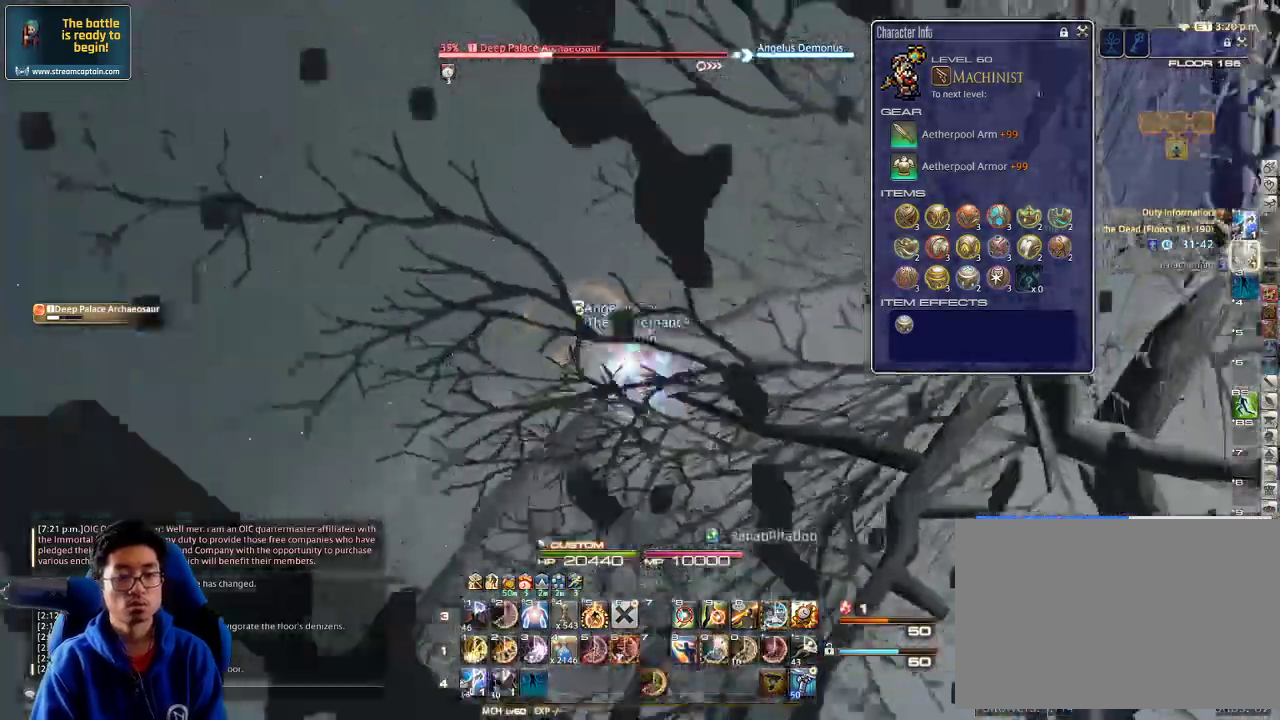
{"keys": ["9", "d", "w"], "events": [[33, "rbracket", "down"], [100, "d", "down"], [200, "rbracket", "up"], [300, "d", "up"], [333, "9", "down"], [467, "9", "up"], [500, "9", "down"], [500, "d", "down"]]}
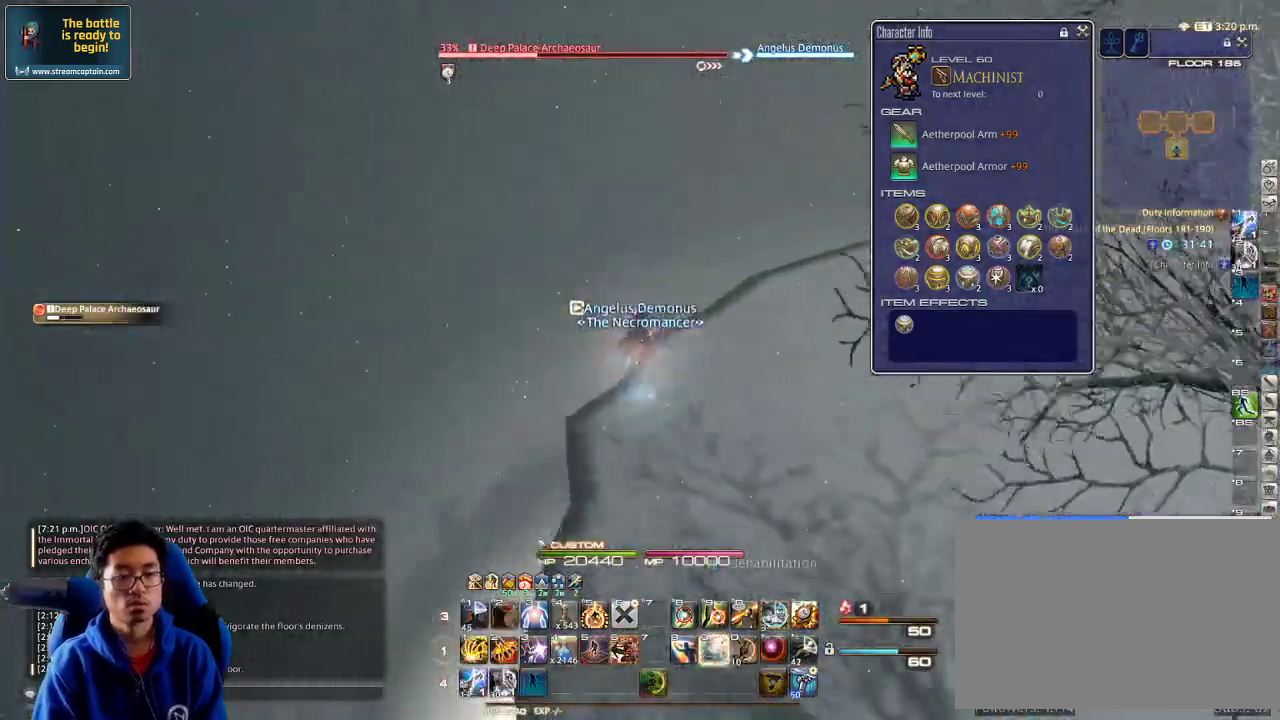
{"keys": ["shift_r", "w"], "events": [[67, "9", "up"], [133, "9", "down"], [267, "9", "up"], [300, "9", "down"], [367, "9", "up"], [500, "d", "up"], [500, "shift_r", "down"]]}
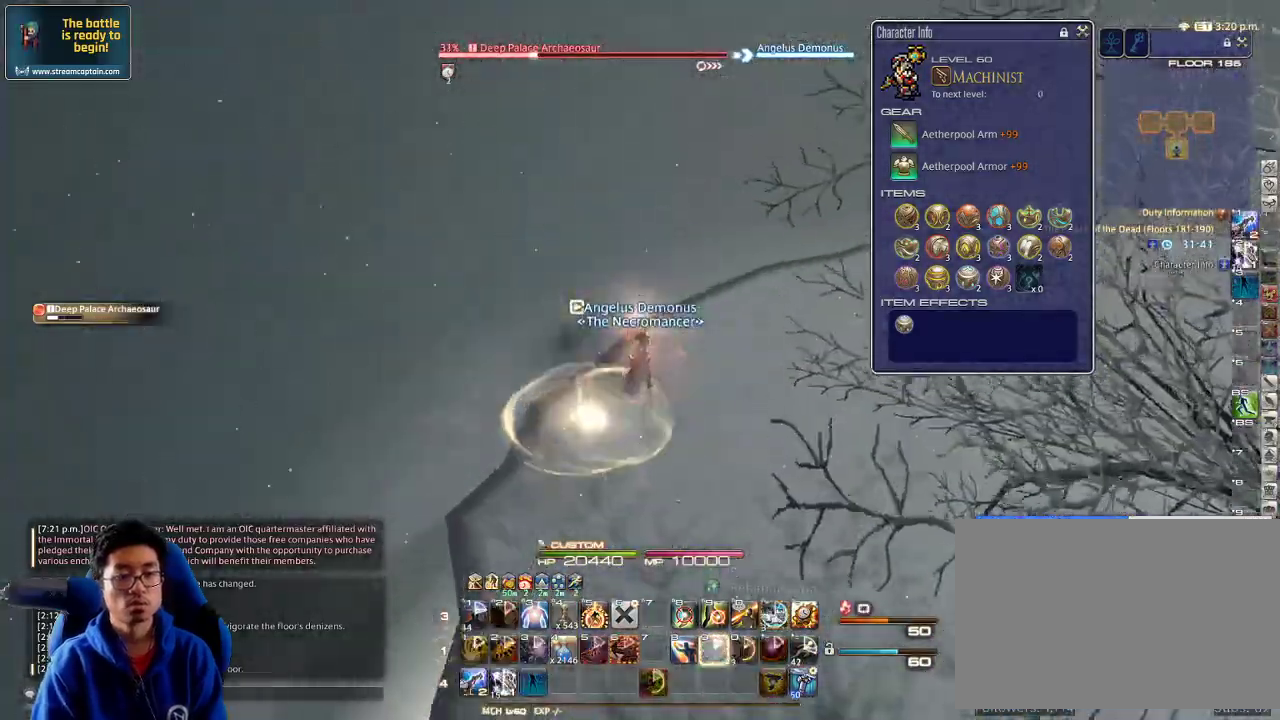
{"keys": ["d", "shift_r", "w"], "events": [[33, "1", "down"], [167, "1", "up"], [200, "1", "down"], [267, "1", "up"], [333, "1", "down"], [400, "1", "up"], [433, "1", "down"], [500, "1", "up"], [500, "d", "down"]]}